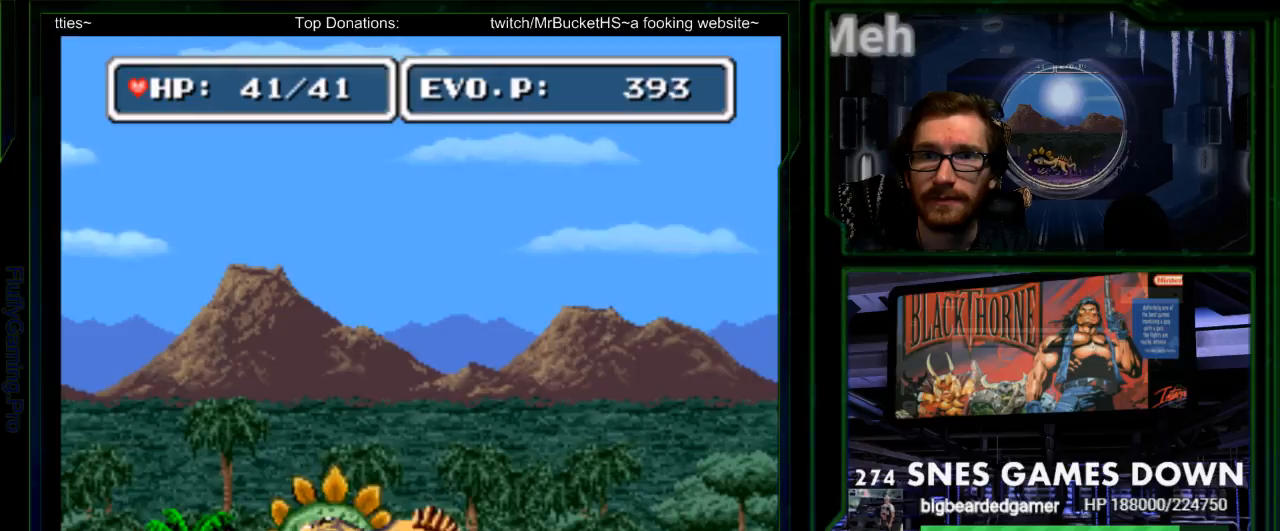
Gameplay with a controller (Nintendo layout); each line is a JSON object with the inputs held at the frame after it. "events" lists button and stick changes between this image and that frame as [ms after this image, input, new state], when the widget could be followed in between. Not read: L3 R3 START.
{"buttons": [], "events": [[17, "B", "up"], [50, "A", "down"], [200, "A", "up"], [200, "DPAD_RIGHT", "down"], [483, "DPAD_RIGHT", "up"]]}
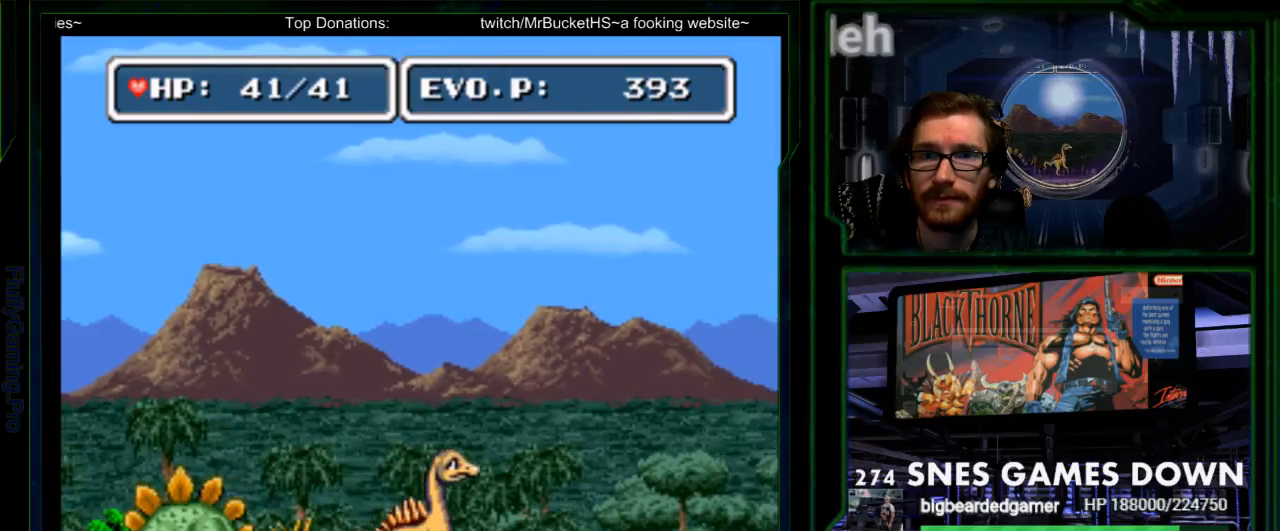
{"buttons": ["Y", "DPAD_LEFT"], "events": [[117, "DPAD_LEFT", "down"], [400, "Y", "down"]]}
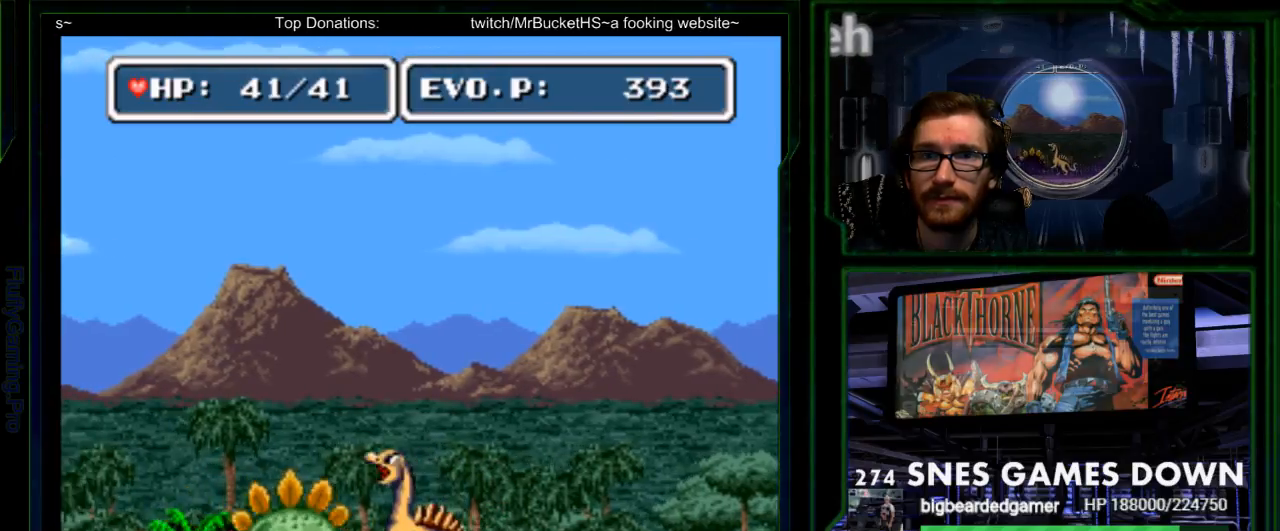
{"buttons": ["DPAD_RIGHT"], "events": [[33, "Y", "up"], [100, "Y", "down"], [117, "DPAD_LEFT", "up"], [183, "Y", "up"], [350, "DPAD_RIGHT", "down"]]}
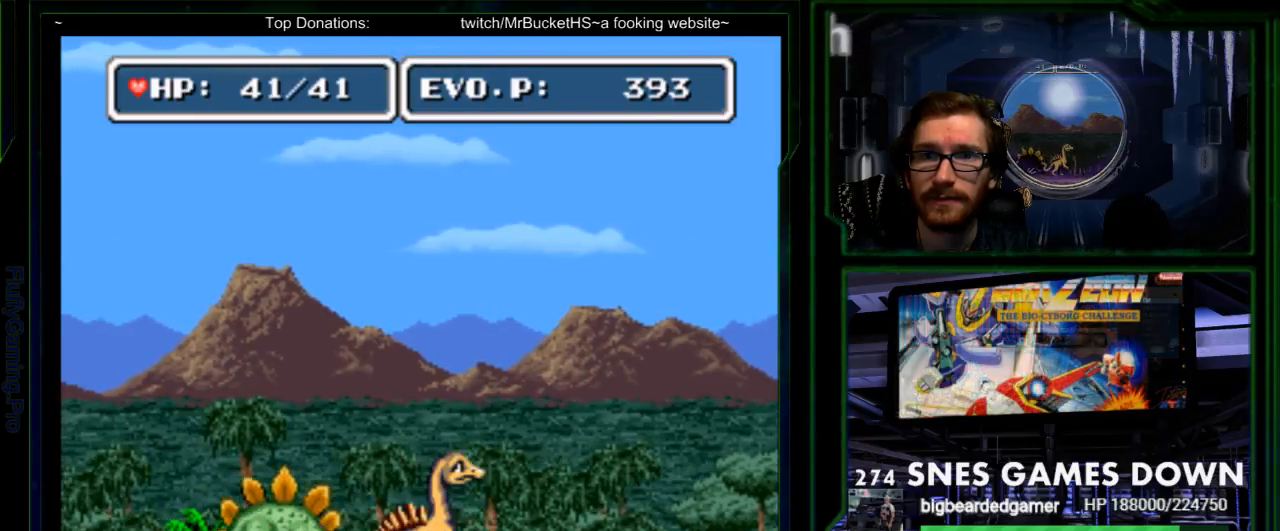
{"buttons": [], "events": [[300, "DPAD_RIGHT", "up"], [400, "DPAD_LEFT", "down"], [450, "DPAD_LEFT", "up"]]}
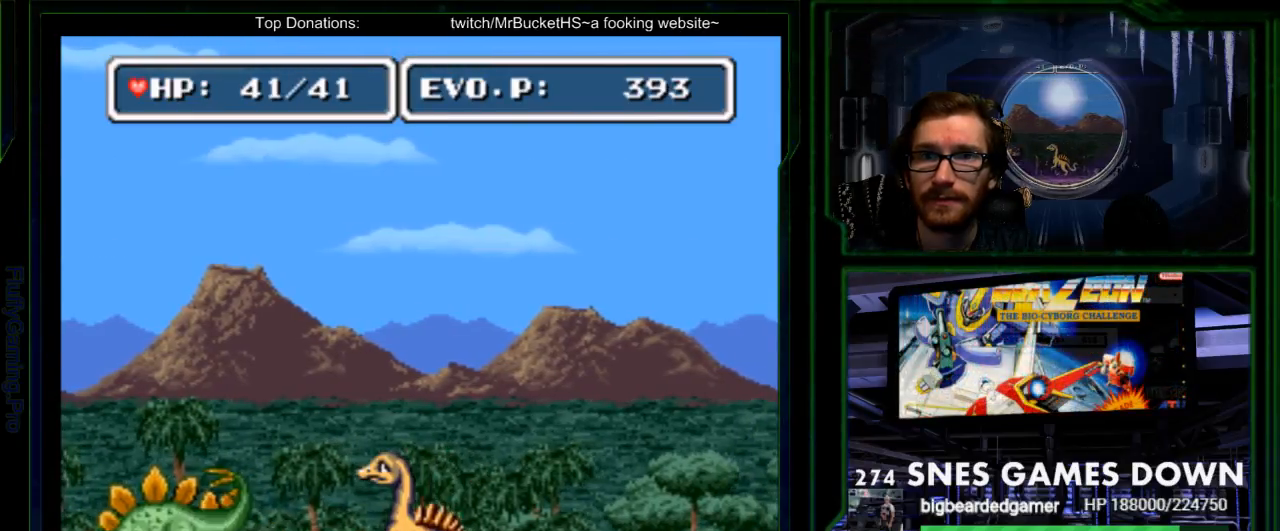
{"buttons": ["Y", "DPAD_LEFT"], "events": [[217, "DPAD_LEFT", "down"], [433, "Y", "down"]]}
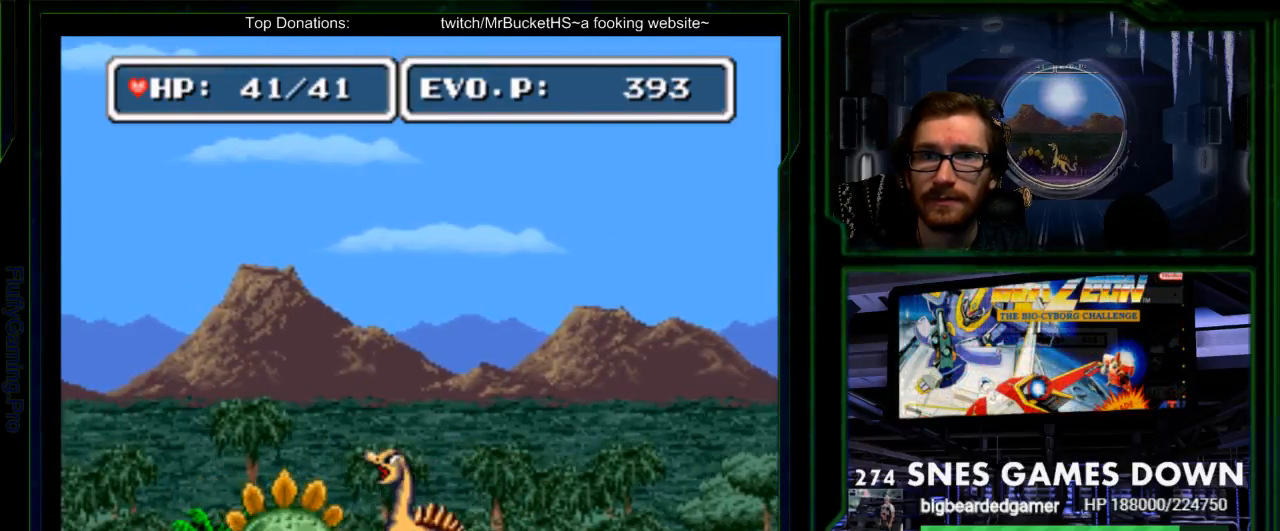
{"buttons": ["DPAD_RIGHT"], "events": [[33, "DPAD_LEFT", "up"], [167, "Y", "up"], [233, "Y", "down"], [350, "Y", "up"], [417, "DPAD_RIGHT", "down"]]}
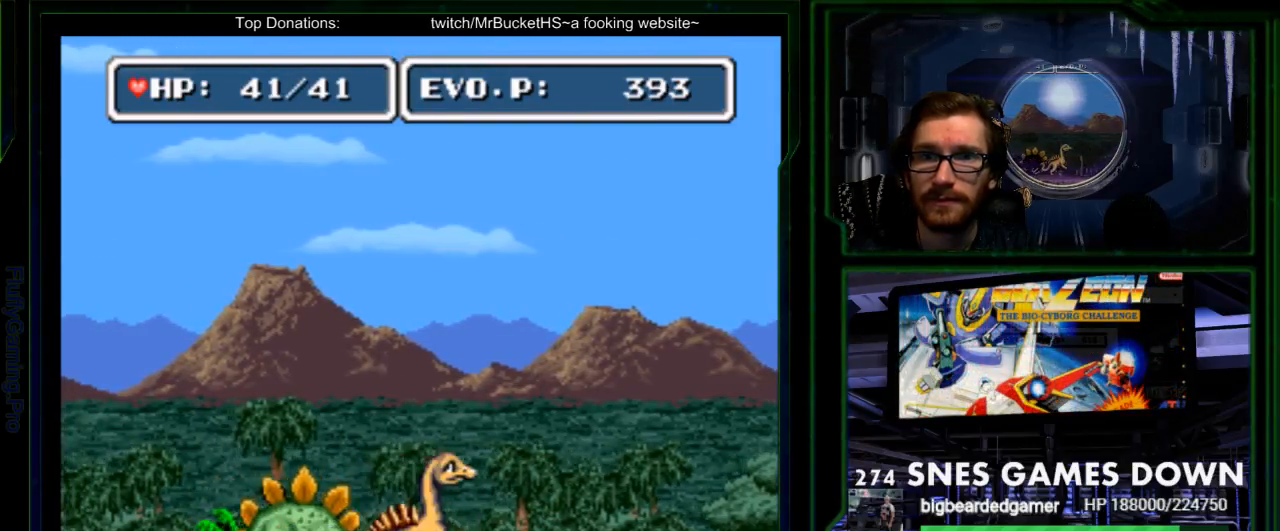
{"buttons": ["DPAD_LEFT"], "events": [[200, "DPAD_RIGHT", "up"], [250, "SELECT", "down"], [367, "DPAD_LEFT", "down"], [417, "SELECT", "up"]]}
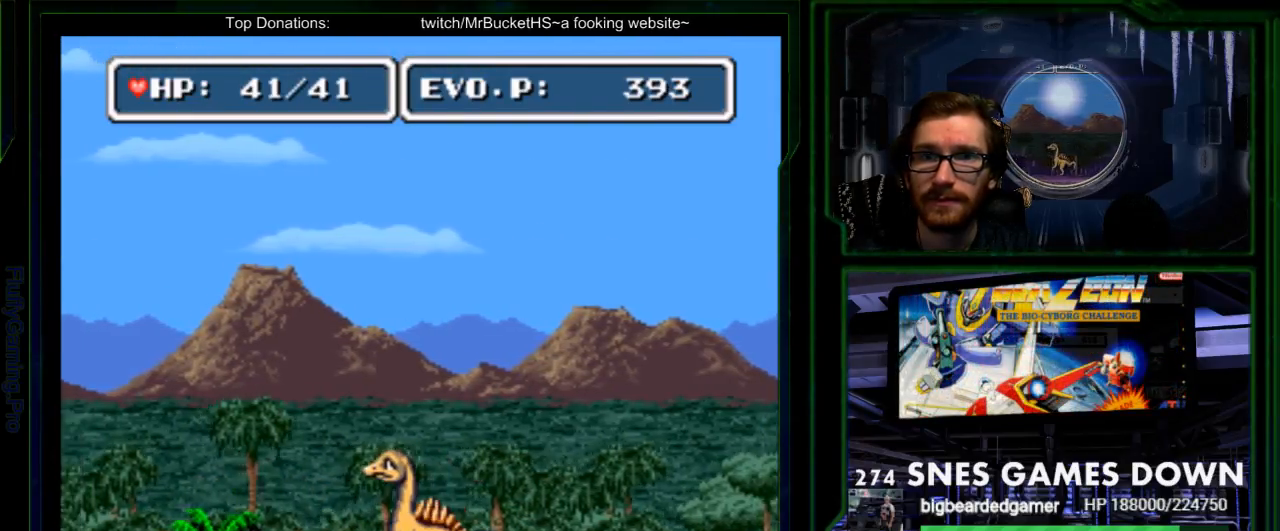
{"buttons": [], "events": [[117, "DPAD_LEFT", "up"], [217, "Y", "down"], [317, "Y", "up"]]}
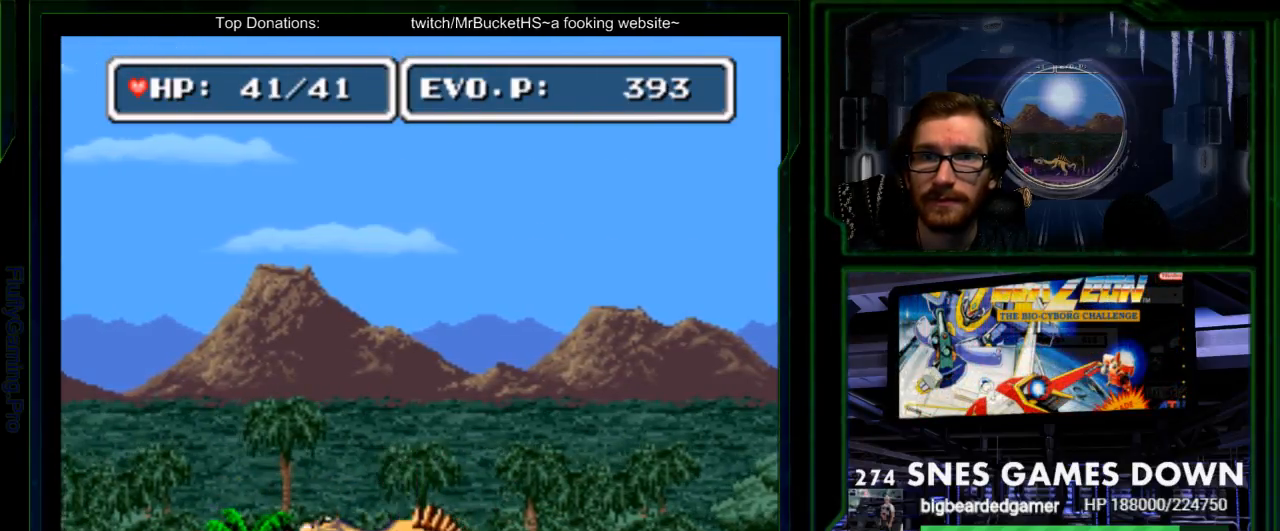
{"buttons": ["A", "Y"], "events": [[267, "DPAD_LEFT", "down"], [350, "A", "down"], [367, "Y", "down"], [400, "DPAD_LEFT", "up"]]}
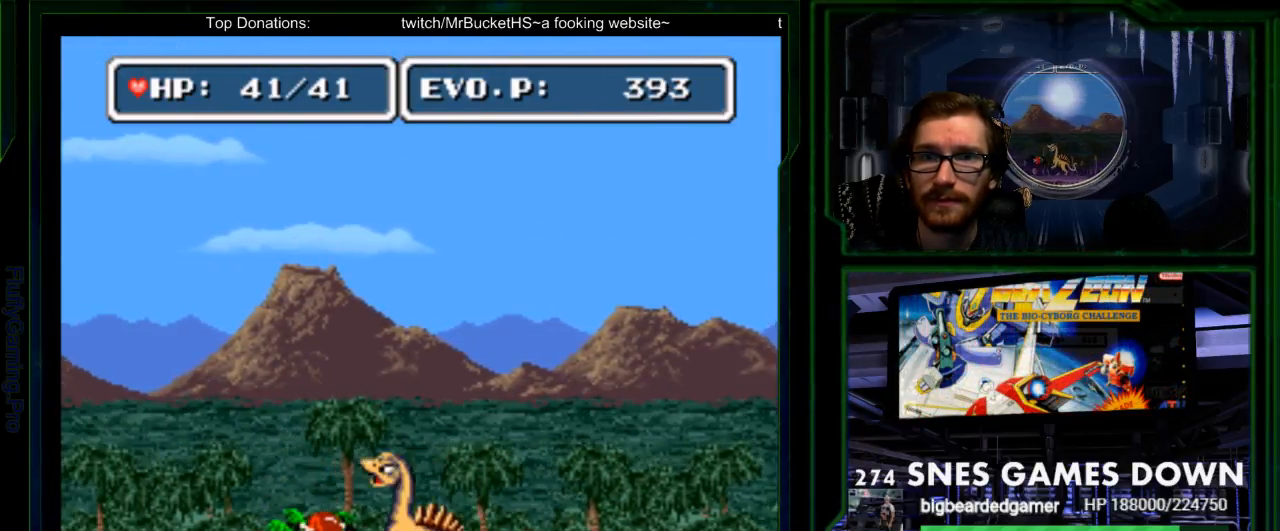
{"buttons": [], "events": [[33, "A", "up"], [117, "Y", "up"], [183, "Y", "down"], [317, "Y", "up"]]}
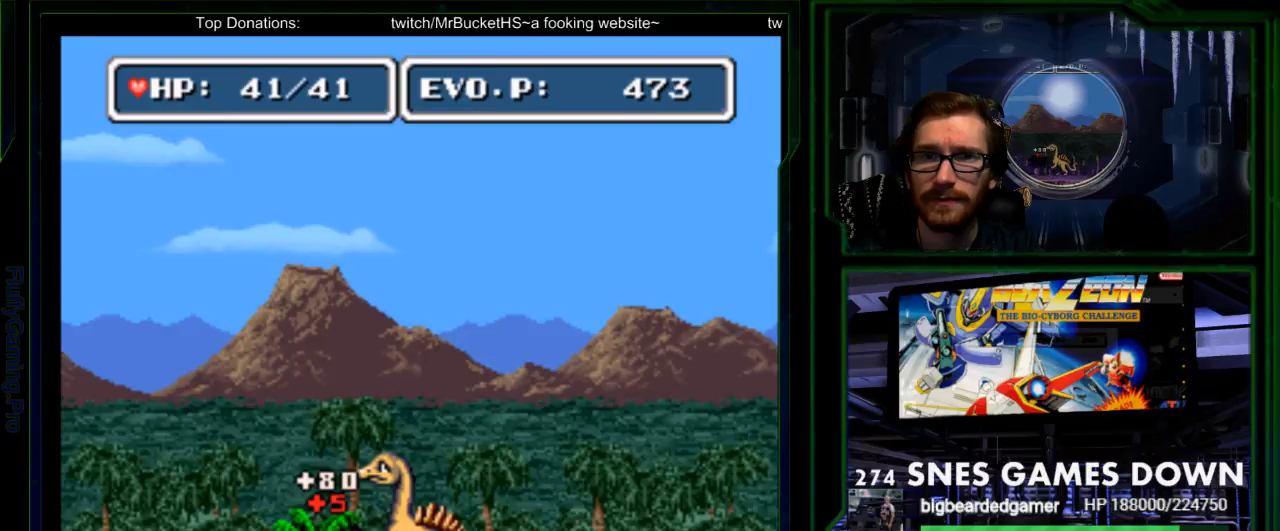
{"buttons": ["DPAD_LEFT"], "events": [[100, "DPAD_LEFT", "down"], [167, "DPAD_LEFT", "up"], [233, "DPAD_LEFT", "down"]]}
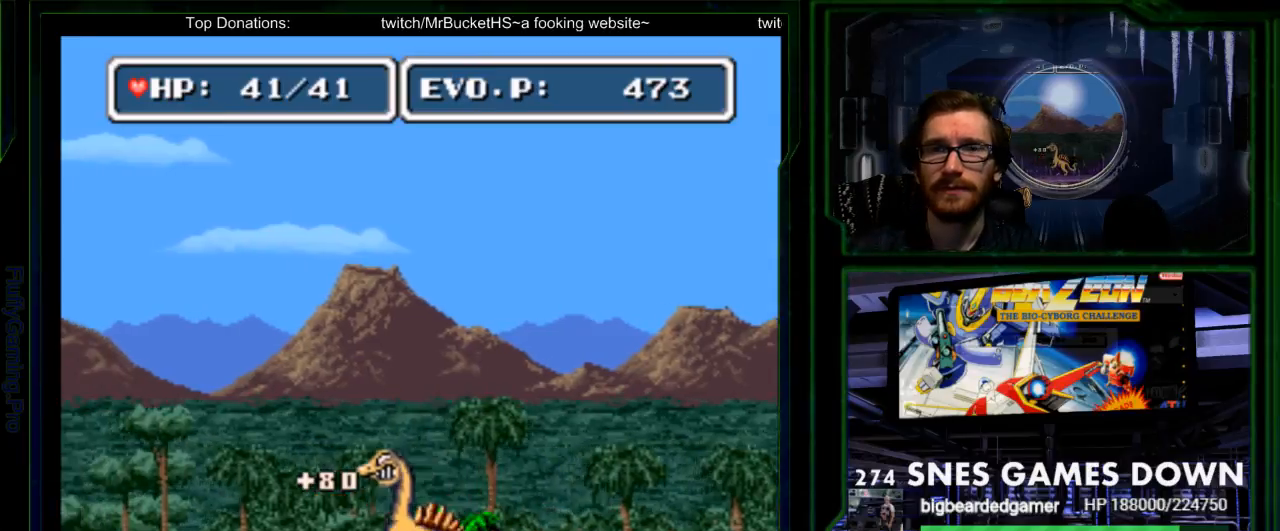
{"buttons": ["DPAD_LEFT"], "events": [[300, "B", "down"], [400, "B", "up"]]}
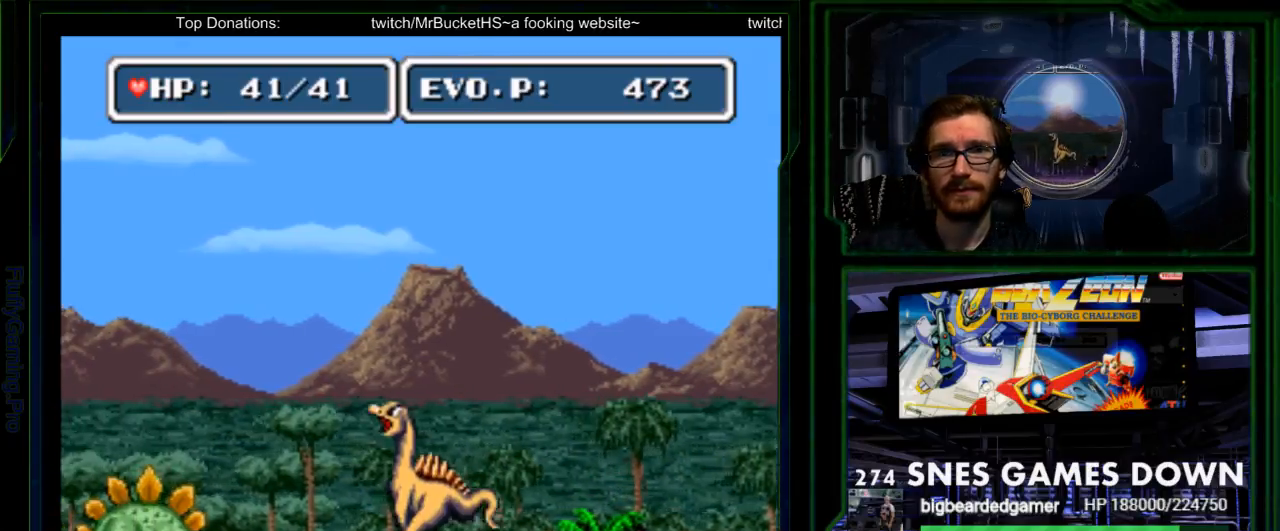
{"buttons": ["DPAD_RIGHT"], "events": [[67, "DPAD_LEFT", "up"], [133, "DPAD_RIGHT", "down"], [283, "B", "down"], [383, "B", "up"]]}